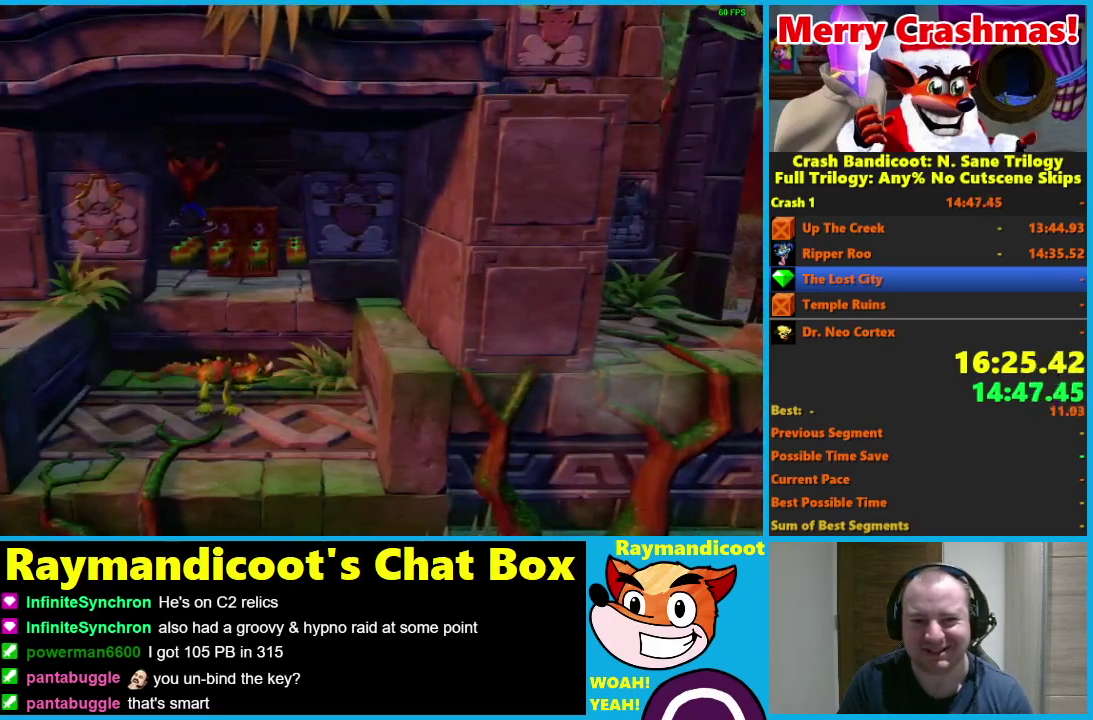
Gameplay with a controller (Xbox layout); each line is a JSON object with the inputs held at the frame after it. "events" lists button and stick changes between this image and that frame as [ms after this image, input, new state], when the widget could be followed in between. Not read: left_stick.
{"buttons": ["X", "DPAD_DOWN", "DPAD_RIGHT"], "right_stick": "center"}
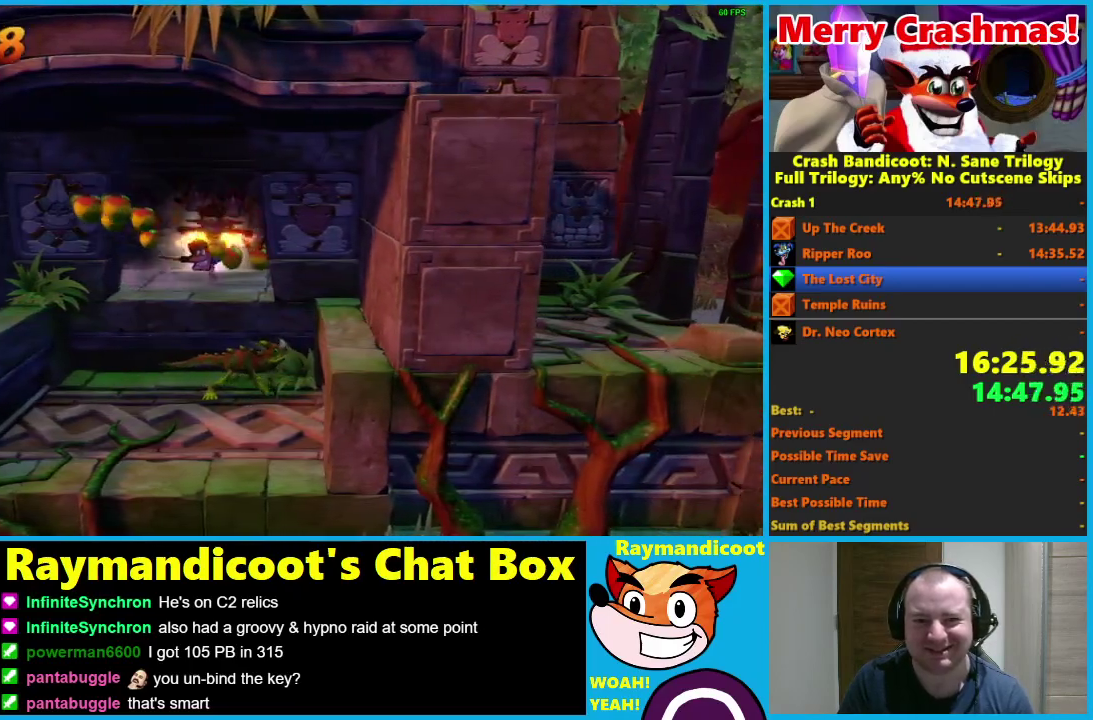
{"buttons": ["A", "DPAD_DOWN", "DPAD_RIGHT"], "right_stick": "center", "events": [[50, "X", "up"], [267, "A", "down"]]}
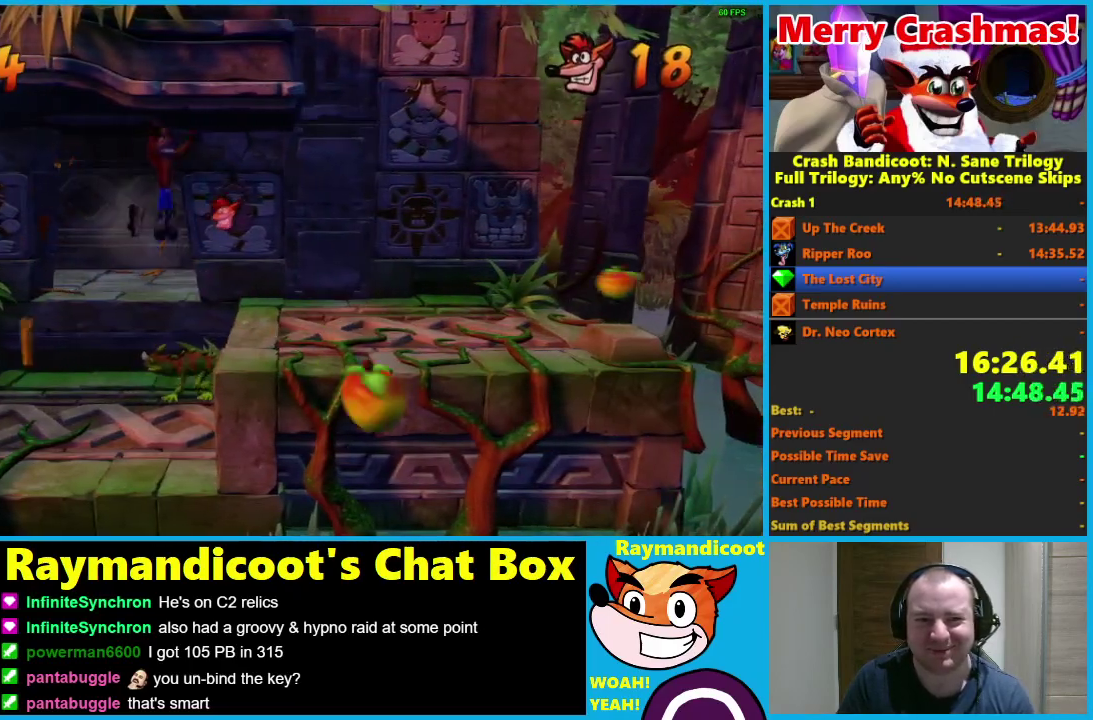
{"buttons": ["DPAD_UP", "DPAD_RIGHT"], "right_stick": "center", "events": [[183, "A", "up"], [300, "X", "down"], [450, "X", "up"], [467, "DPAD_DOWN", "up"], [500, "DPAD_UP", "down"]]}
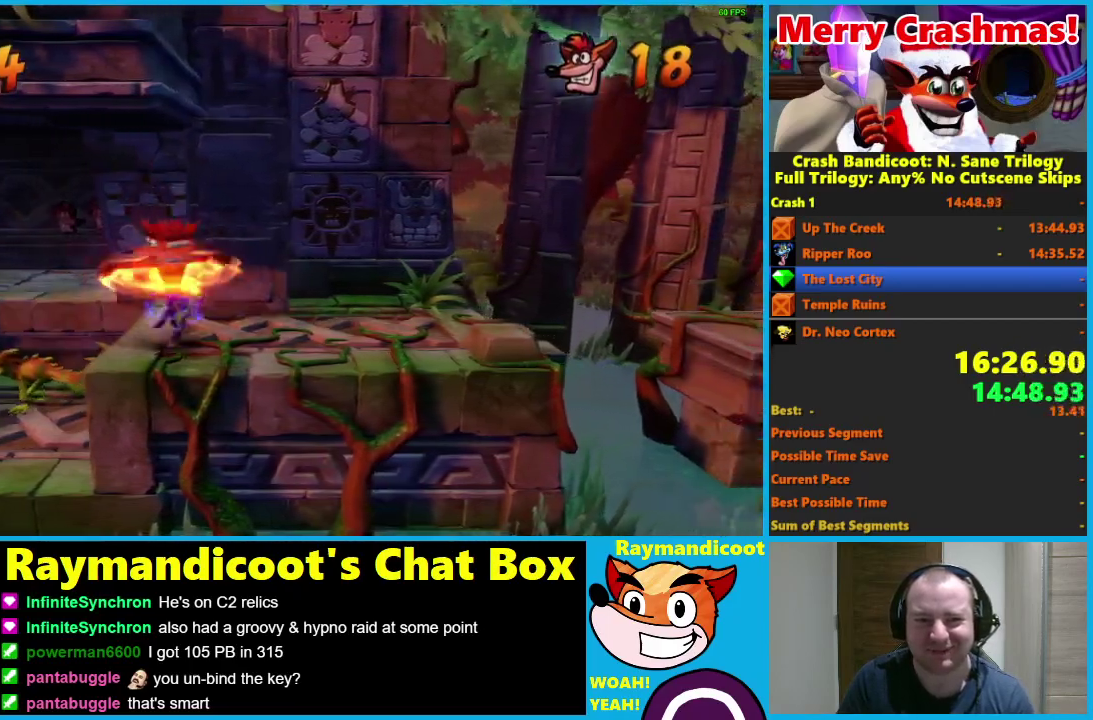
{"buttons": ["A", "DPAD_UP", "DPAD_RIGHT"], "right_stick": "center", "events": [[117, "A", "down"]]}
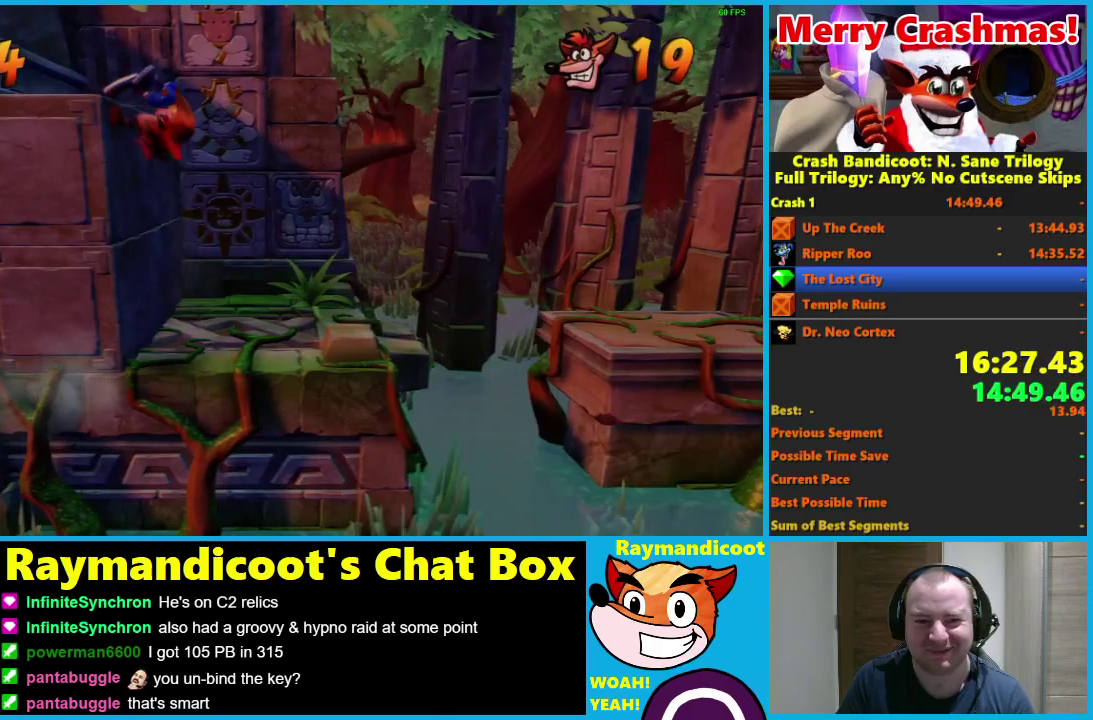
{"buttons": ["DPAD_RIGHT"], "right_stick": "center", "events": [[117, "X", "down"], [283, "X", "up"], [317, "A", "up"], [383, "DPAD_UP", "up"]]}
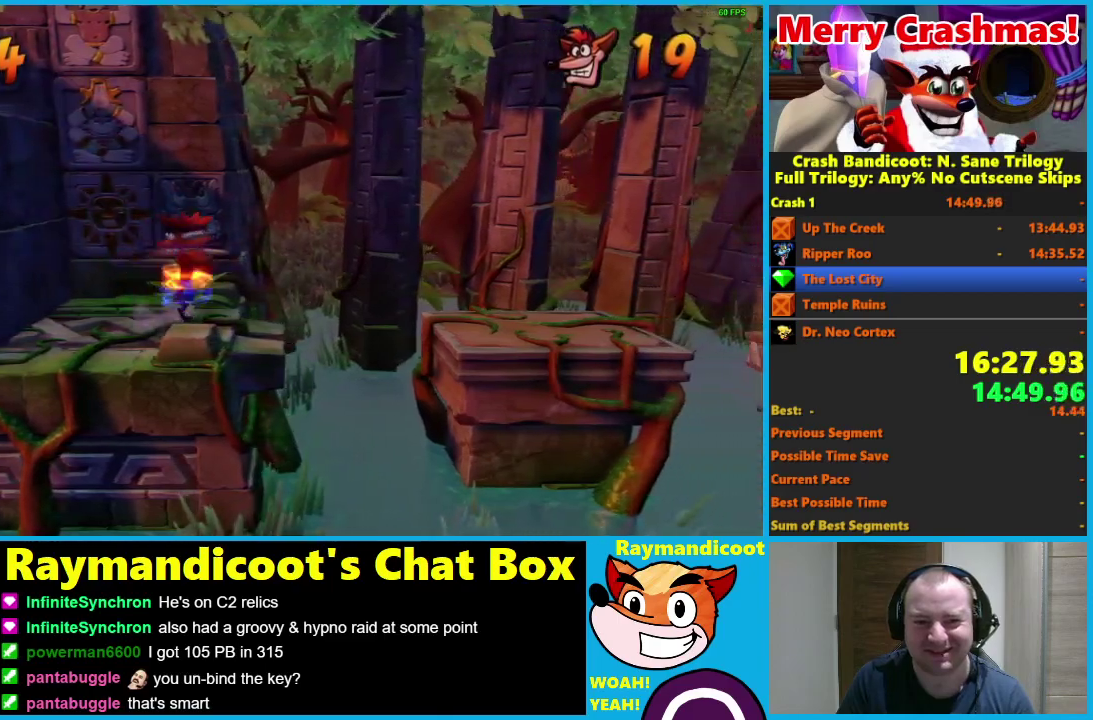
{"buttons": ["A", "DPAD_RIGHT"], "right_stick": "center", "events": [[233, "A", "down"]]}
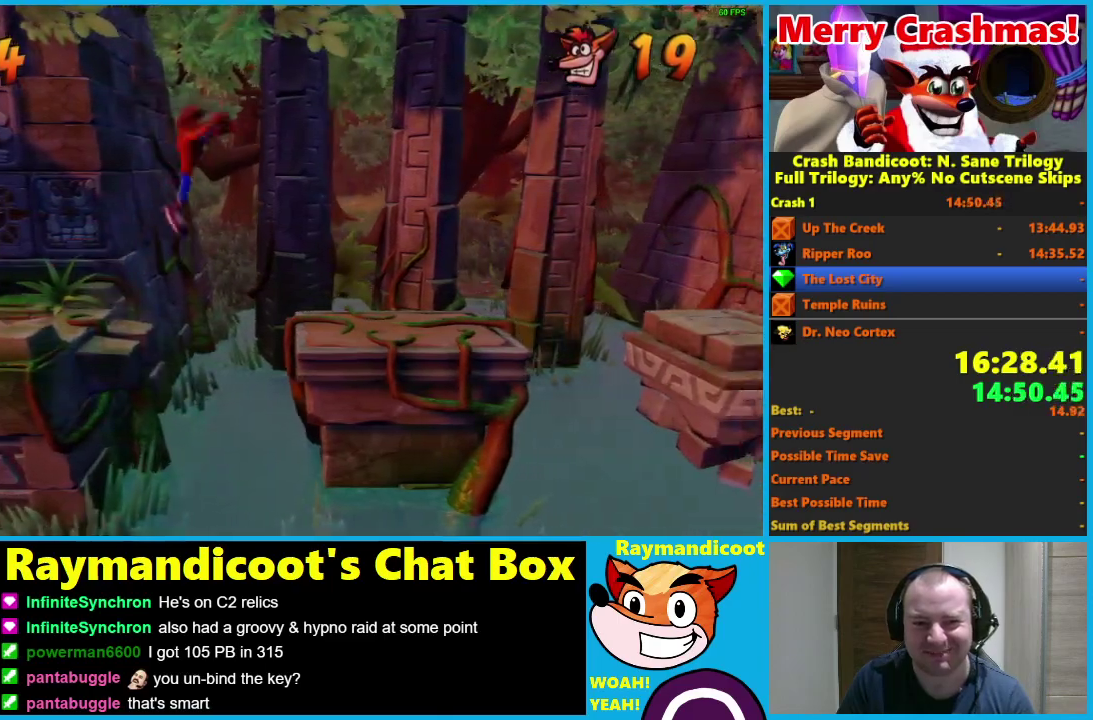
{"buttons": ["X", "DPAD_RIGHT"], "right_stick": "center", "events": [[150, "A", "up"], [300, "X", "down"], [367, "X", "up"], [450, "X", "down"]]}
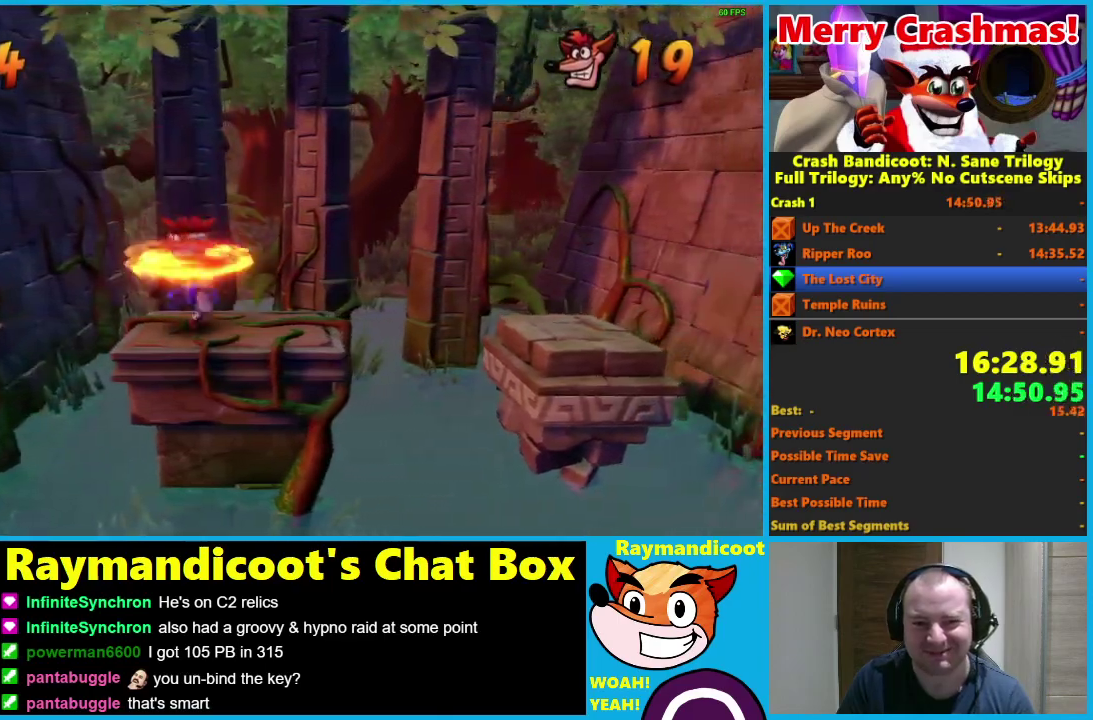
{"buttons": ["A", "DPAD_RIGHT"], "right_stick": "center", "events": [[33, "X", "up"], [450, "A", "down"]]}
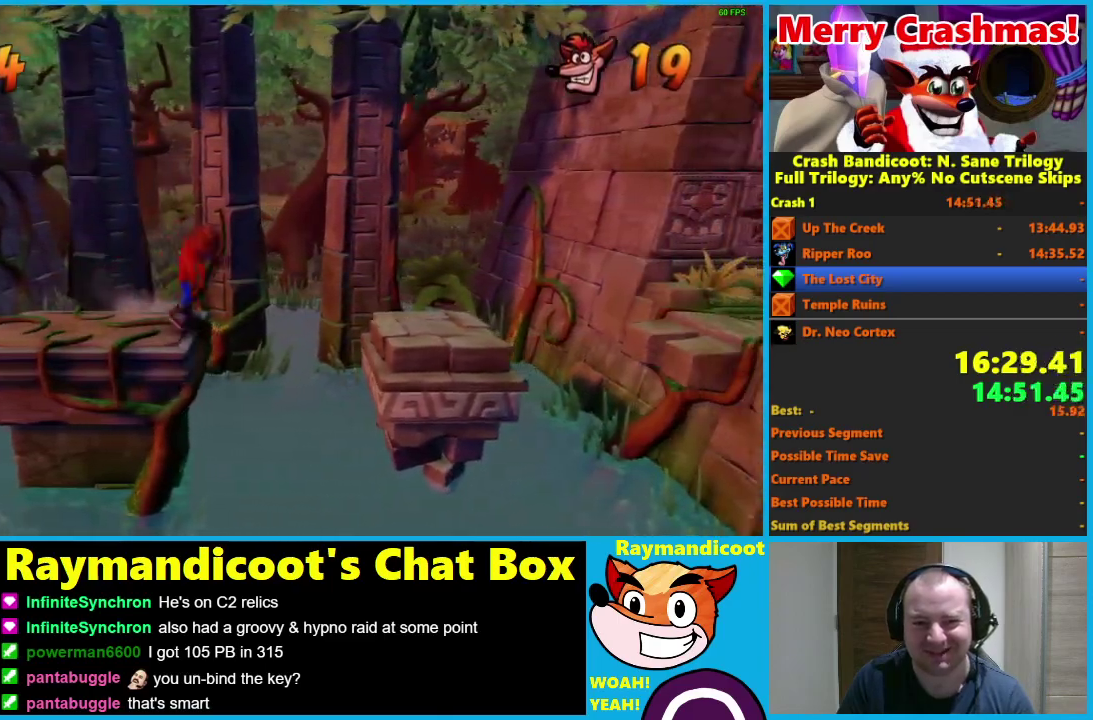
{"buttons": ["DPAD_RIGHT"], "right_stick": "center", "events": [[433, "A", "up"]]}
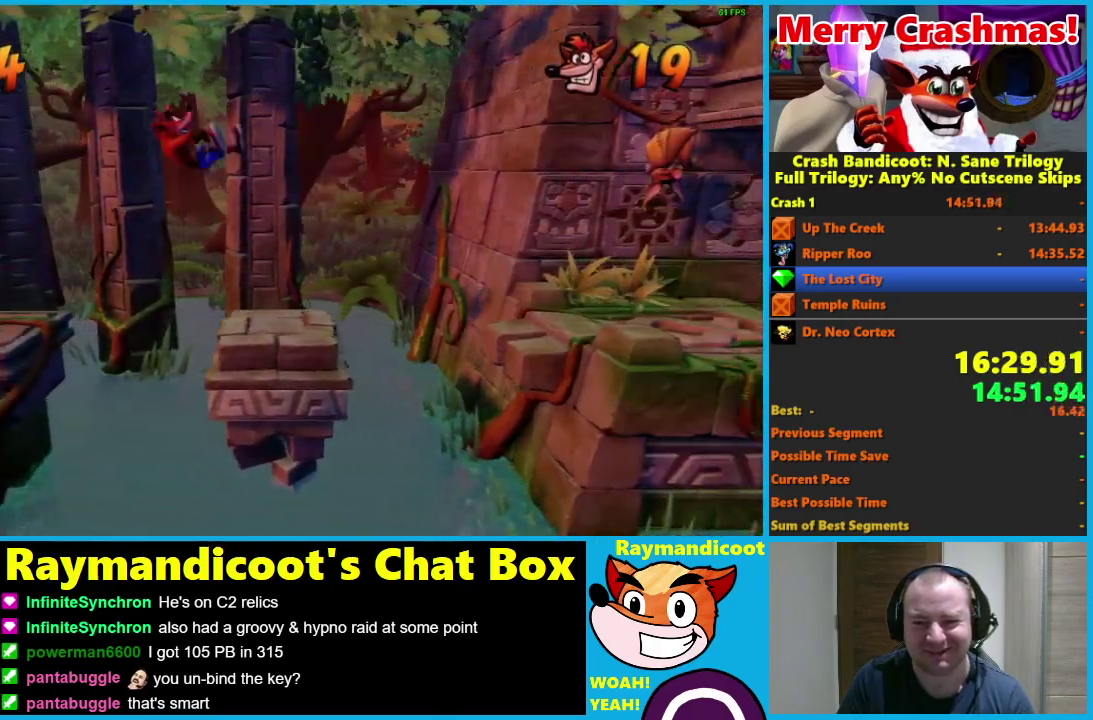
{"buttons": ["A", "DPAD_RIGHT"], "right_stick": "center", "events": [[433, "A", "down"]]}
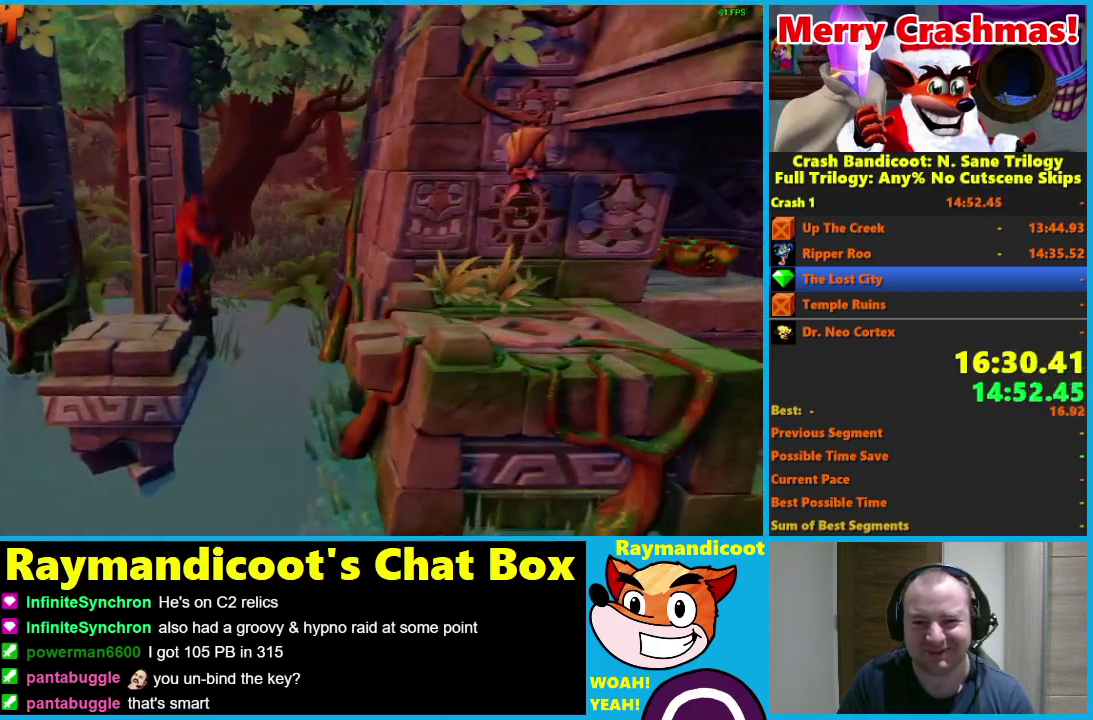
{"buttons": ["DPAD_RIGHT"], "right_stick": "center", "events": [[433, "A", "up"]]}
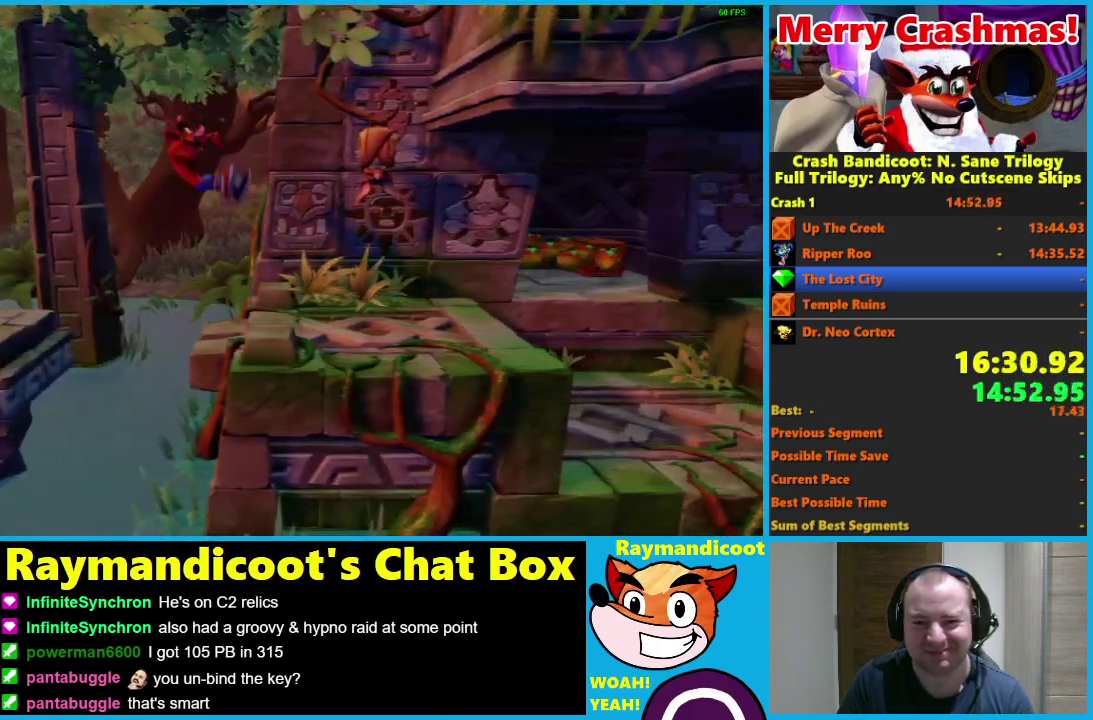
{"buttons": ["DPAD_UP", "DPAD_RIGHT"], "right_stick": "center", "events": [[183, "A", "down"], [283, "DPAD_UP", "down"], [300, "X", "down"], [500, "A", "up"], [500, "X", "up"]]}
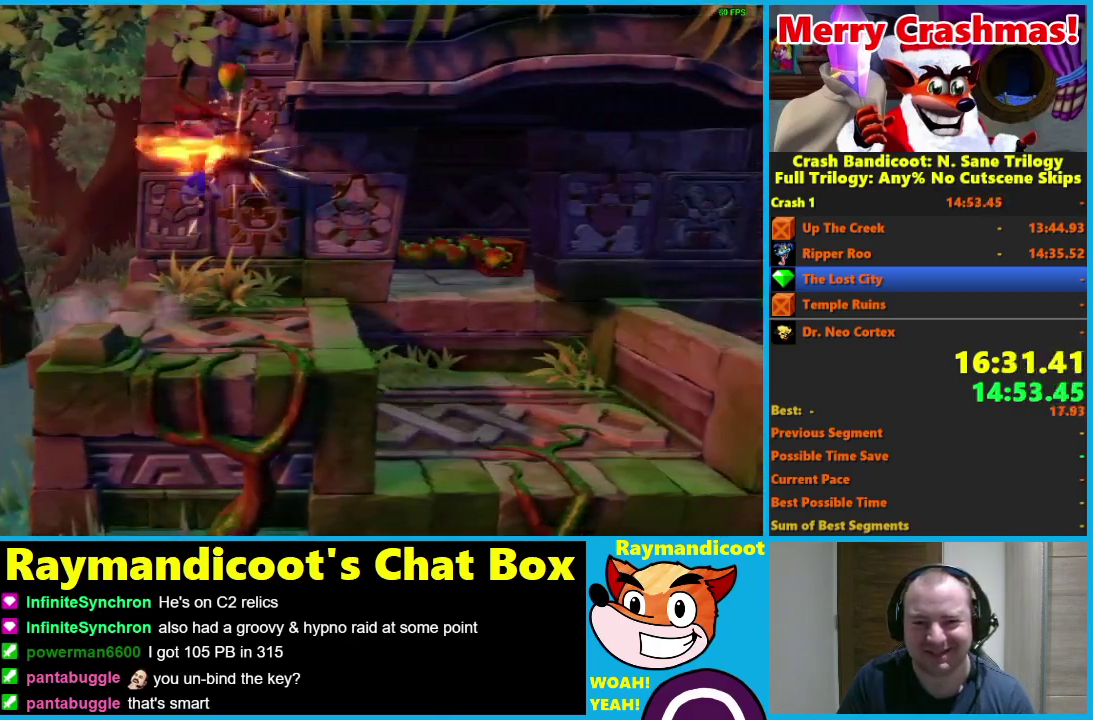
{"buttons": ["A", "DPAD_RIGHT"], "right_stick": "center", "events": [[83, "DPAD_UP", "up"], [450, "A", "down"]]}
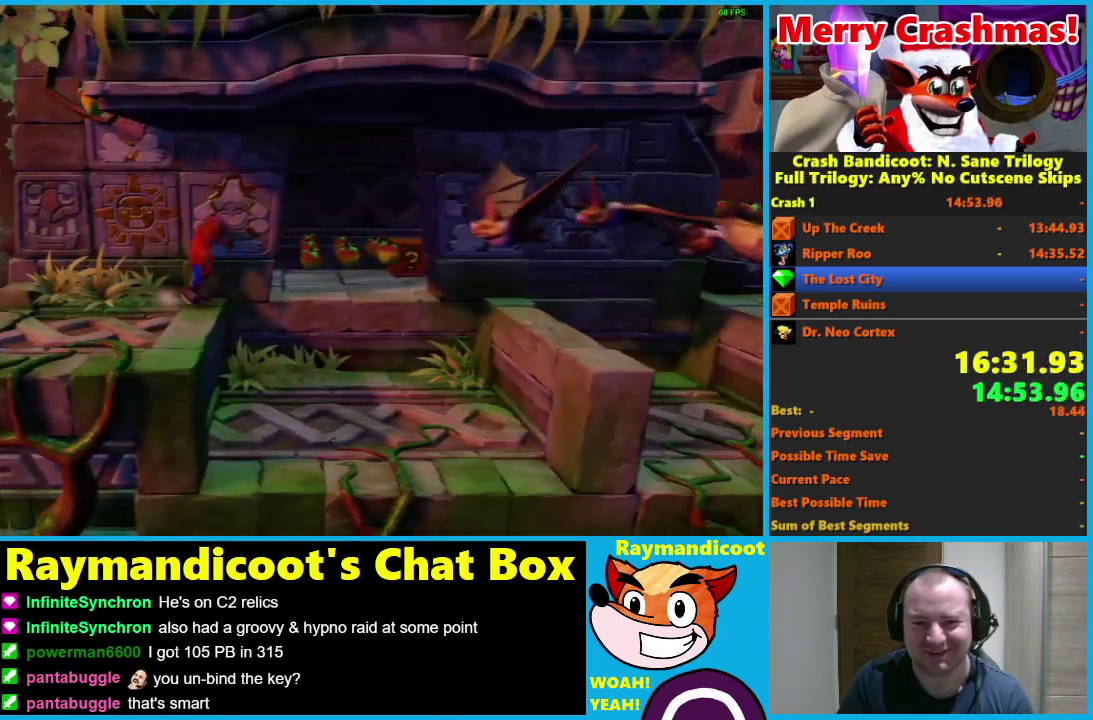
{"buttons": ["DPAD_UP", "DPAD_RIGHT"], "right_stick": "center", "events": [[133, "A", "up"], [133, "DPAD_UP", "down"], [250, "X", "down"], [467, "X", "up"]]}
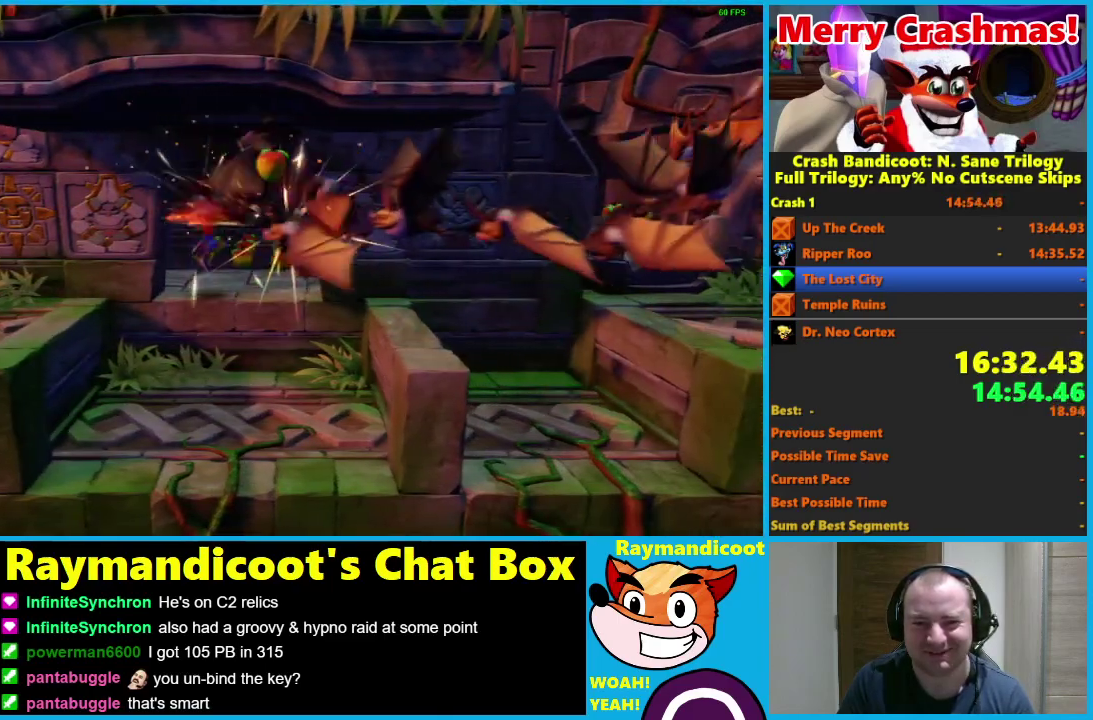
{"buttons": ["X", "DPAD_UP", "DPAD_RIGHT"], "right_stick": "center", "events": [[450, "X", "down"]]}
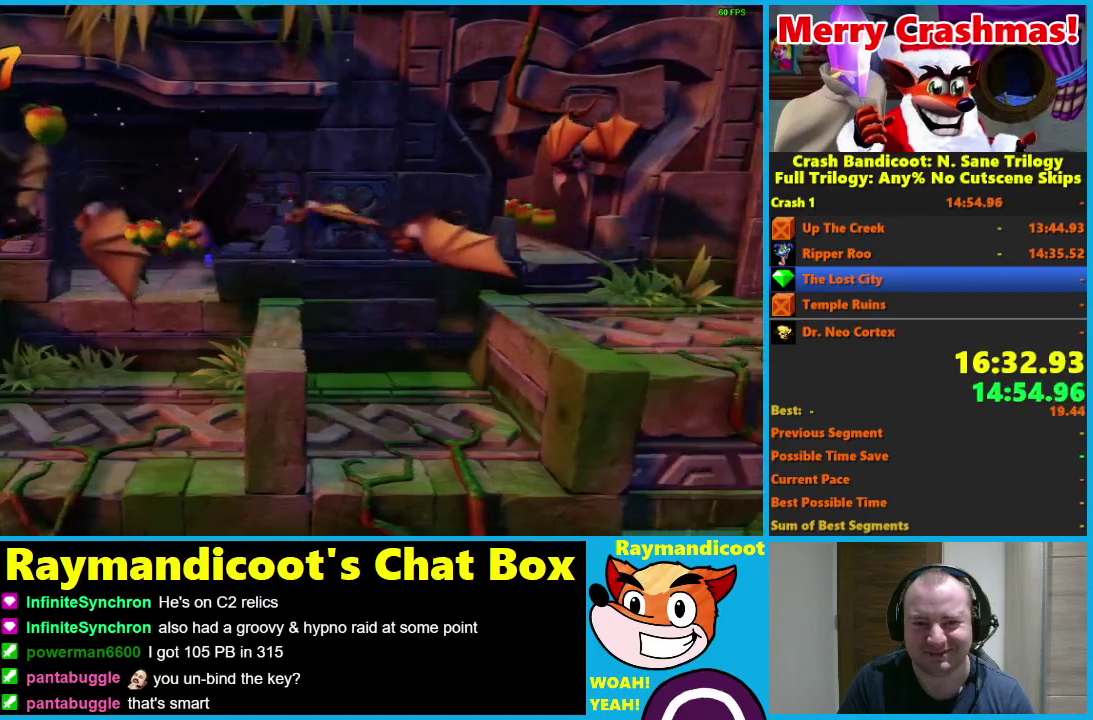
{"buttons": [], "right_stick": "center", "events": [[50, "X", "up"], [200, "DPAD_RIGHT", "up"], [200, "DPAD_UP", "up"]]}
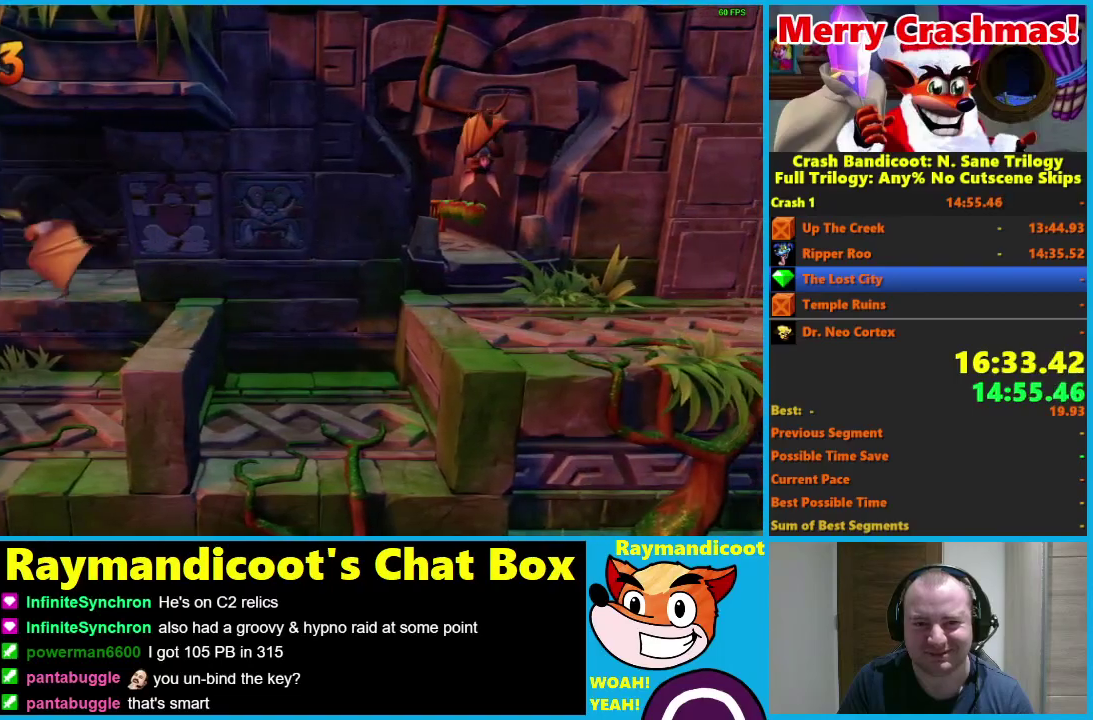
{"buttons": ["DPAD_LEFT"], "right_stick": "center", "events": [[233, "DPAD_LEFT", "down"]]}
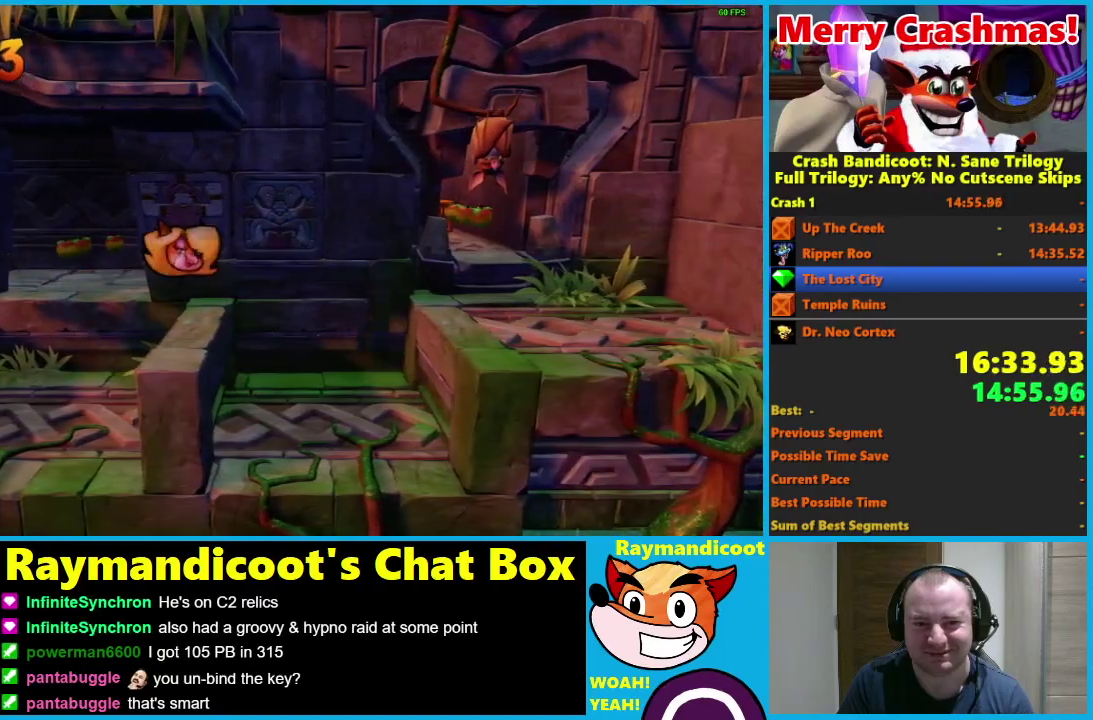
{"buttons": ["DPAD_DOWN"], "right_stick": "center", "events": [[67, "DPAD_DOWN", "down"], [150, "DPAD_LEFT", "up"]]}
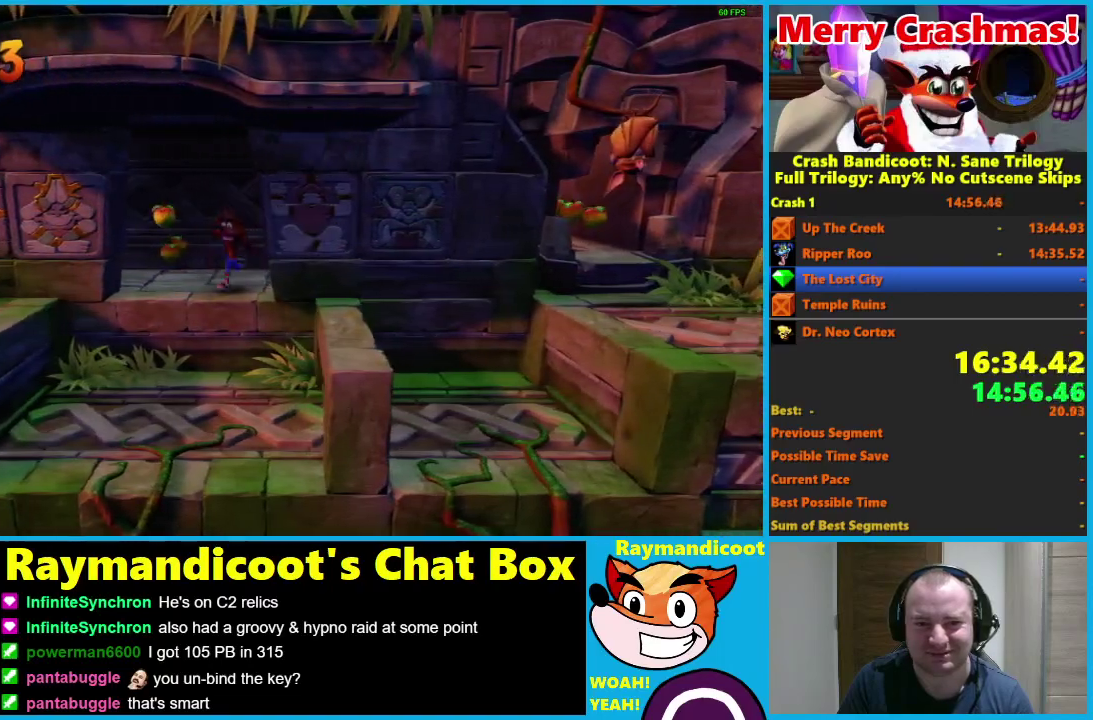
{"buttons": ["A", "DPAD_UP", "DPAD_RIGHT"], "right_stick": "center", "events": [[83, "DPAD_RIGHT", "down"], [150, "A", "down"], [317, "DPAD_DOWN", "up"], [450, "DPAD_UP", "down"]]}
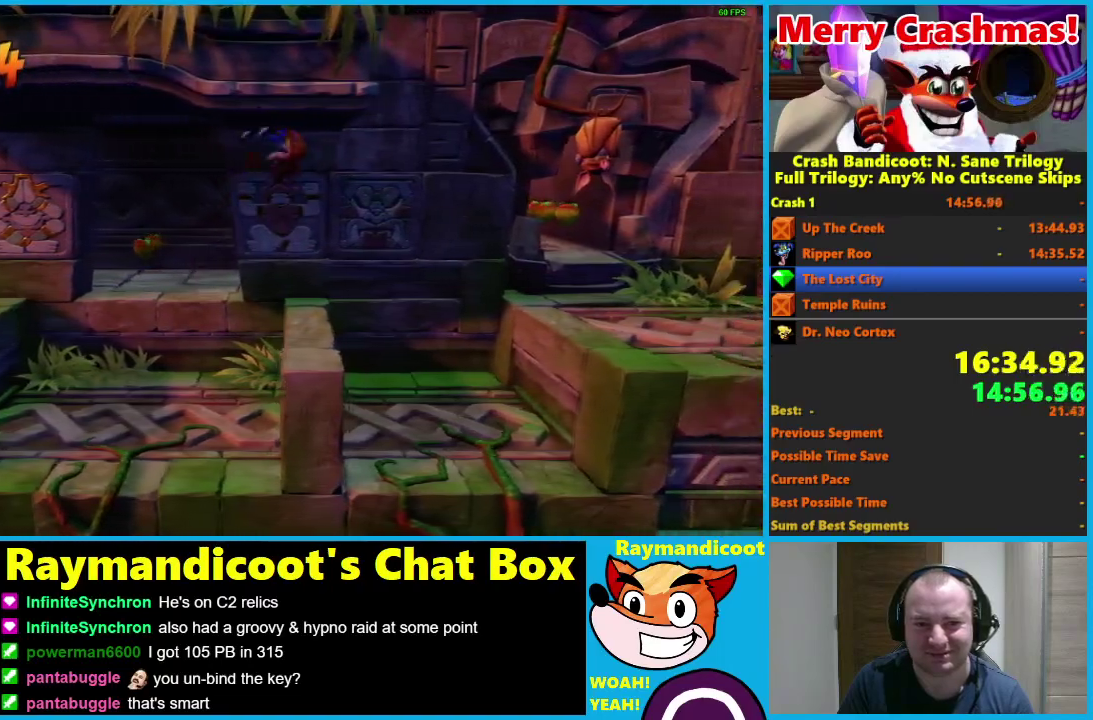
{"buttons": ["DPAD_RIGHT"], "right_stick": "center", "events": [[100, "DPAD_UP", "up"], [217, "A", "up"]]}
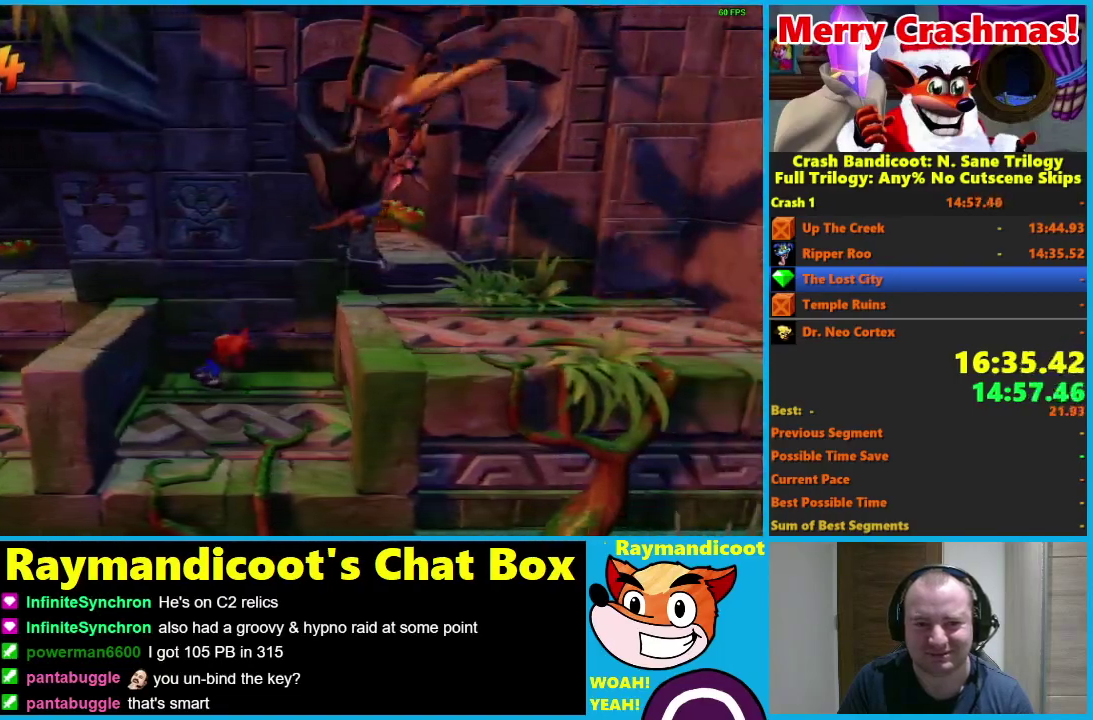
{"buttons": ["A", "X", "DPAD_RIGHT"], "right_stick": "center", "events": [[50, "A", "down"], [167, "X", "down"]]}
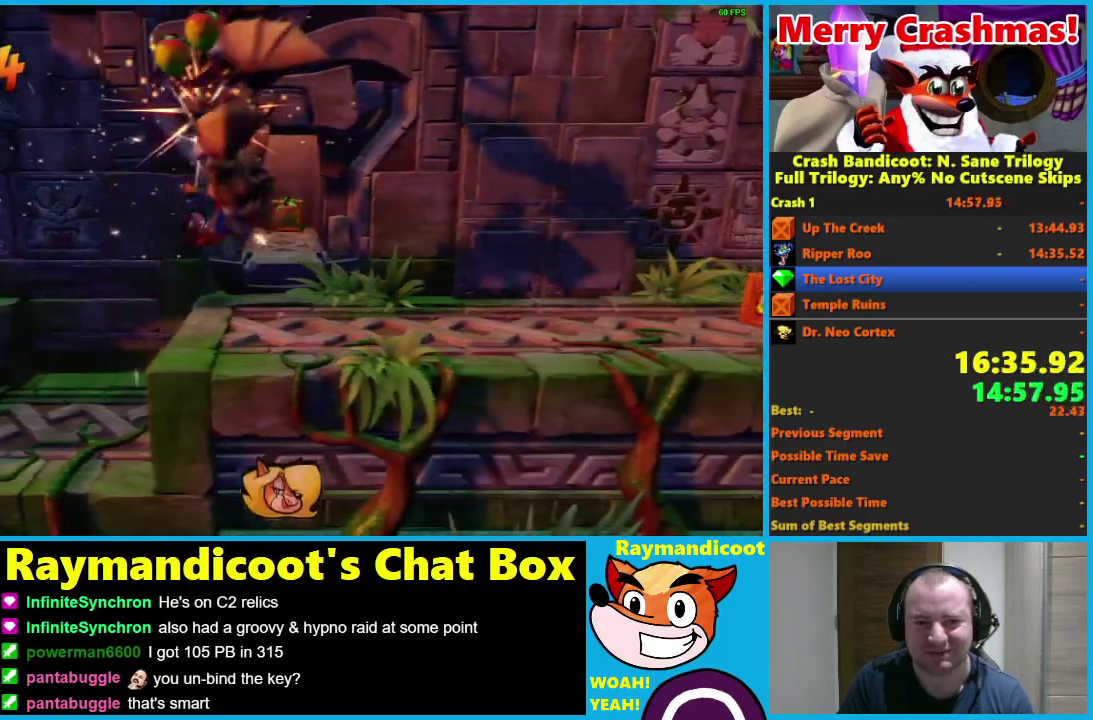
{"buttons": ["DPAD_UP"], "right_stick": "center", "events": [[50, "X", "up"], [83, "A", "up"], [117, "DPAD_UP", "down"], [217, "DPAD_RIGHT", "up"], [250, "A", "down"], [367, "A", "up"]]}
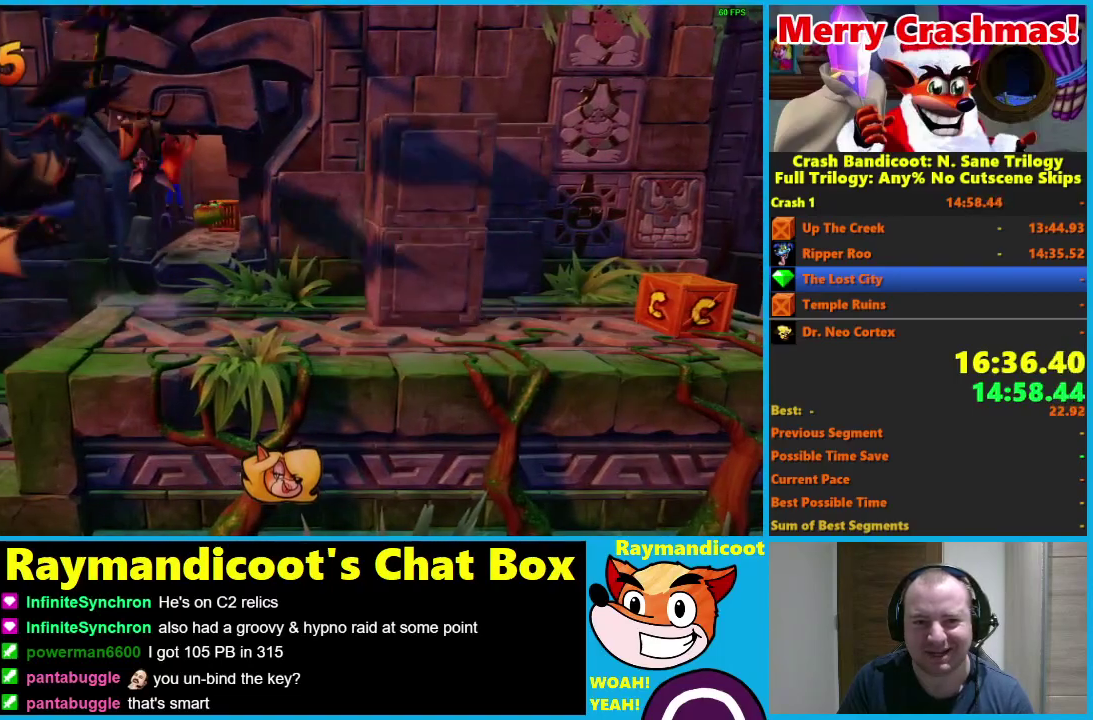
{"buttons": ["A", "DPAD_UP", "DPAD_RIGHT"], "right_stick": "center", "events": [[417, "A", "down"], [417, "DPAD_RIGHT", "down"]]}
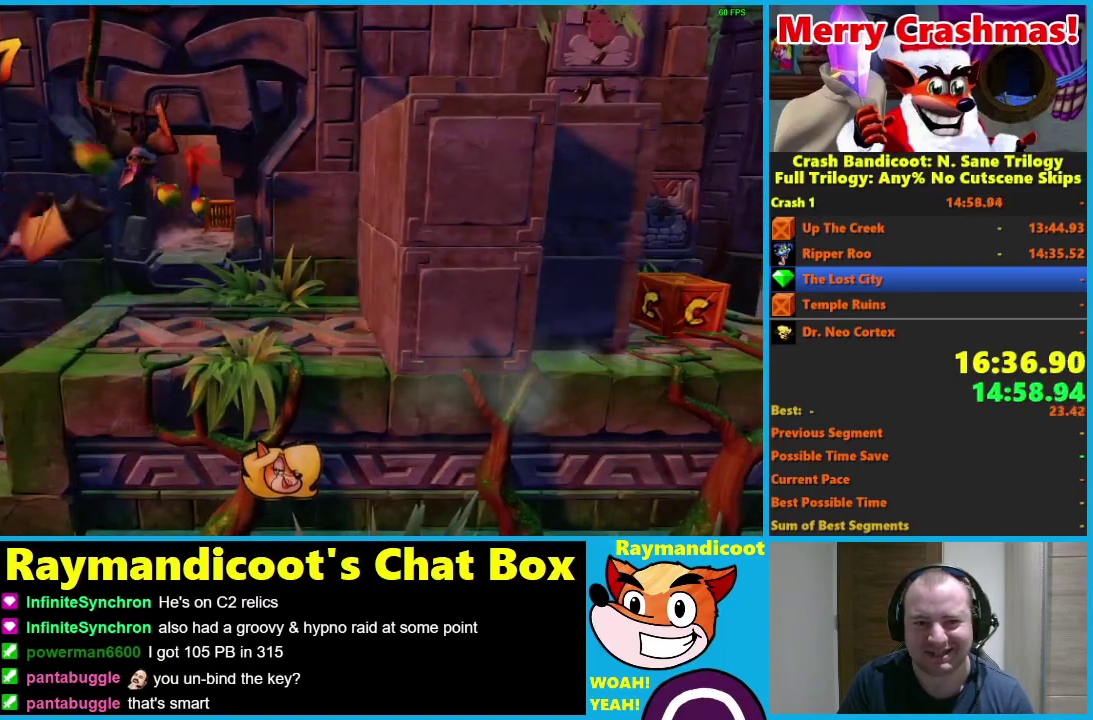
{"buttons": ["A", "DPAD_UP"], "right_stick": "center", "events": [[17, "A", "up"], [33, "DPAD_RIGHT", "up"], [83, "A", "down"]]}
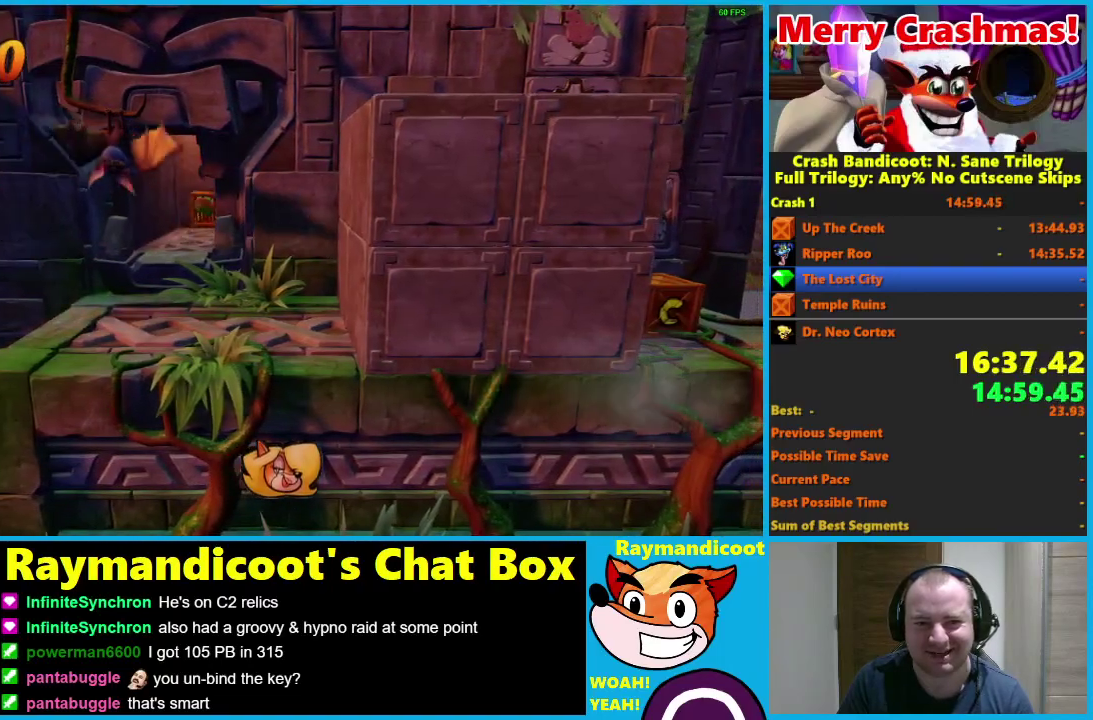
{"buttons": ["DPAD_DOWN", "DPAD_RIGHT"], "right_stick": "center", "events": [[17, "DPAD_UP", "up"], [150, "X", "down"], [200, "DPAD_DOWN", "down"], [217, "DPAD_RIGHT", "down"], [350, "A", "up"], [367, "X", "up"]]}
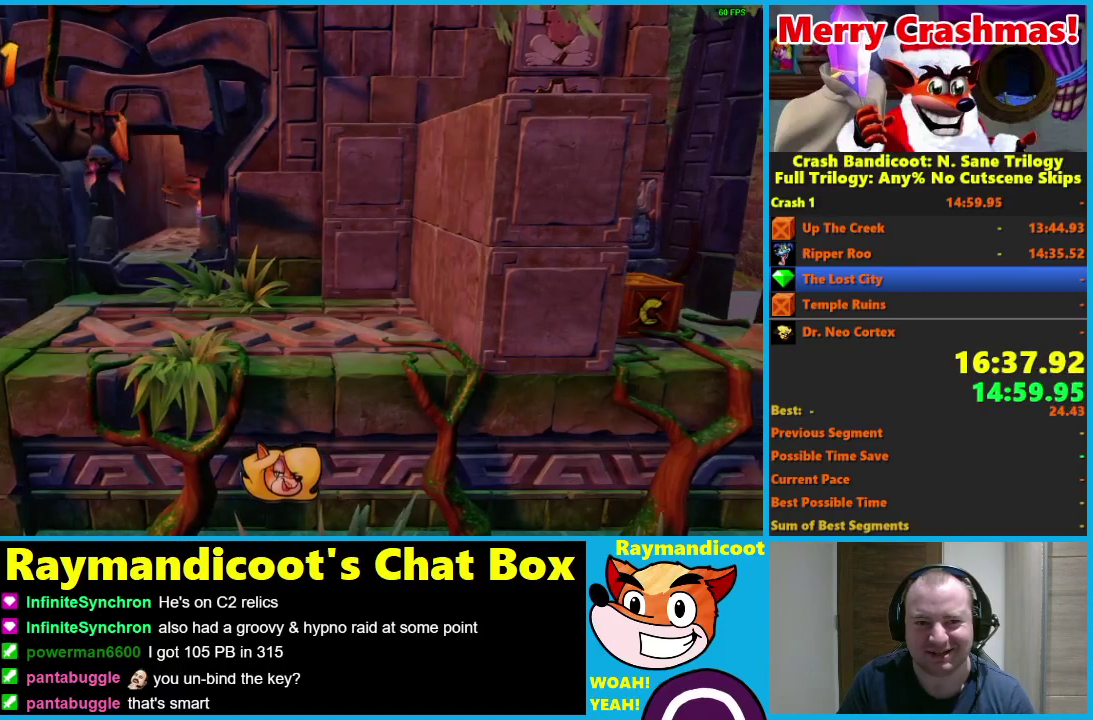
{"buttons": ["DPAD_DOWN", "DPAD_RIGHT"], "right_stick": "center", "events": []}
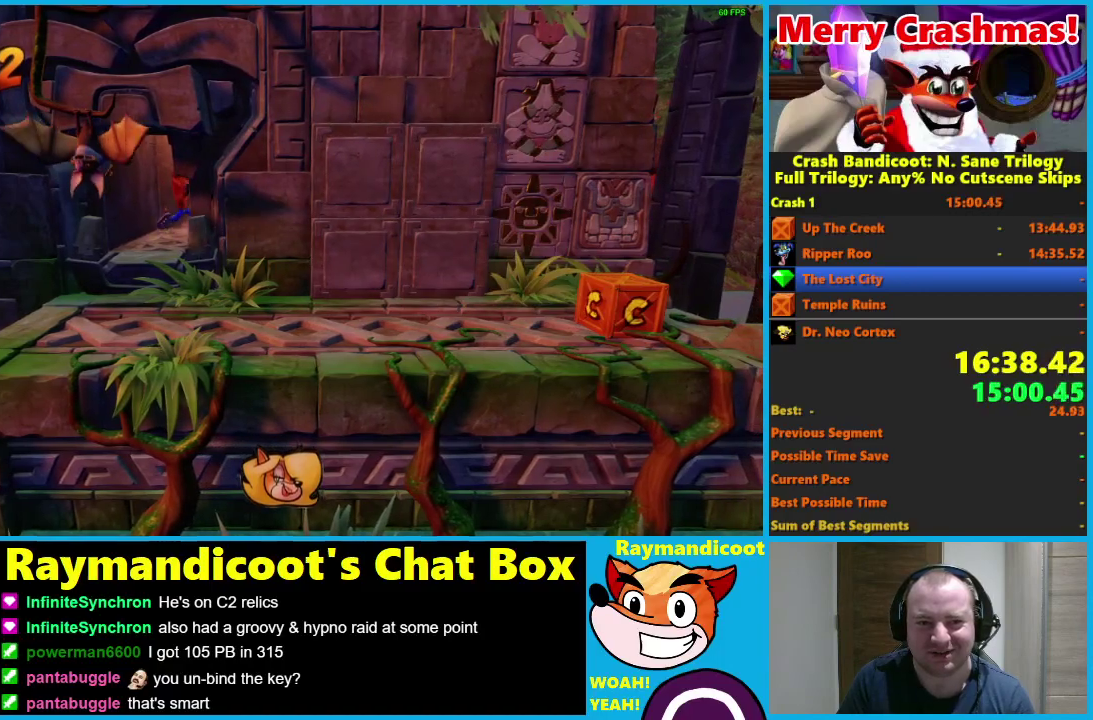
{"buttons": ["DPAD_DOWN", "DPAD_RIGHT"], "right_stick": "center", "events": []}
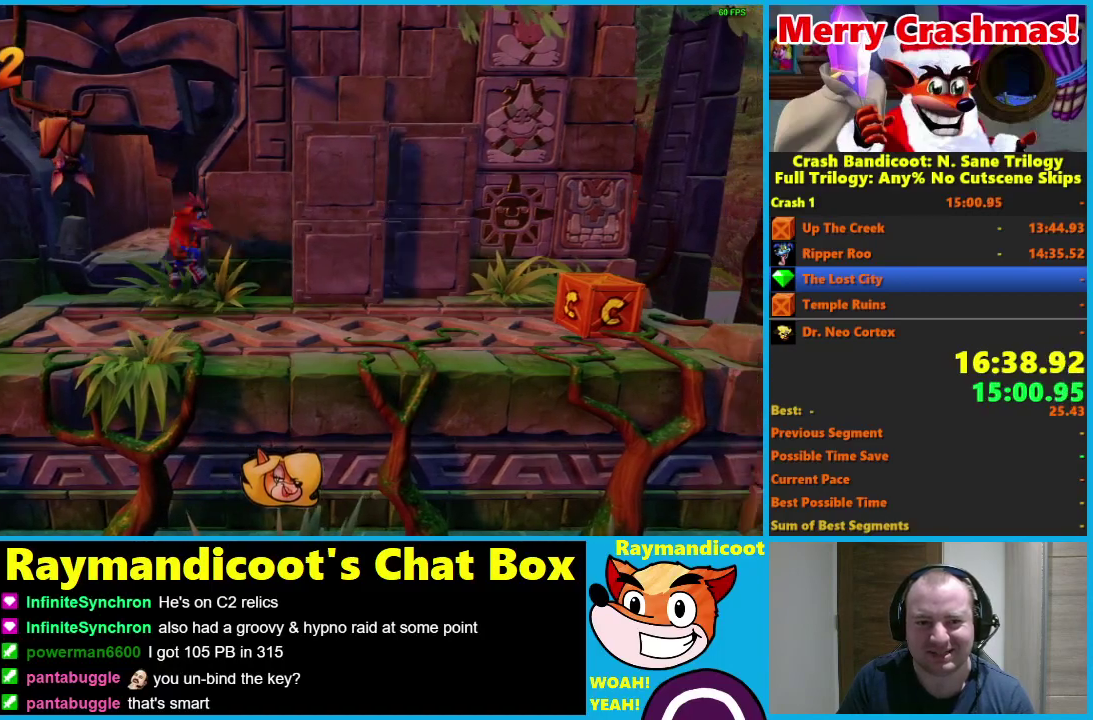
{"buttons": ["A", "DPAD_RIGHT"], "right_stick": "center", "events": [[200, "DPAD_DOWN", "up"], [217, "DPAD_RIGHT", "up"], [417, "DPAD_DOWN", "down"], [417, "DPAD_RIGHT", "down"], [467, "A", "down"], [467, "DPAD_DOWN", "up"]]}
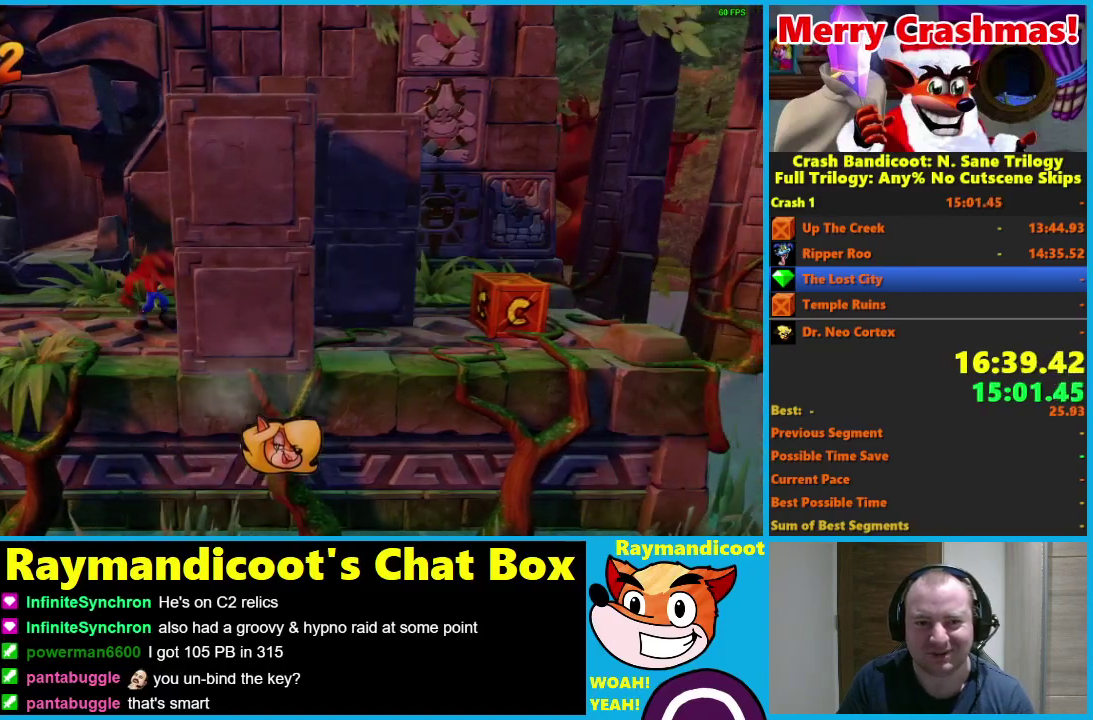
{"buttons": ["DPAD_RIGHT"], "right_stick": "center", "events": [[83, "A", "up"], [283, "DPAD_UP", "down"], [400, "DPAD_UP", "up"]]}